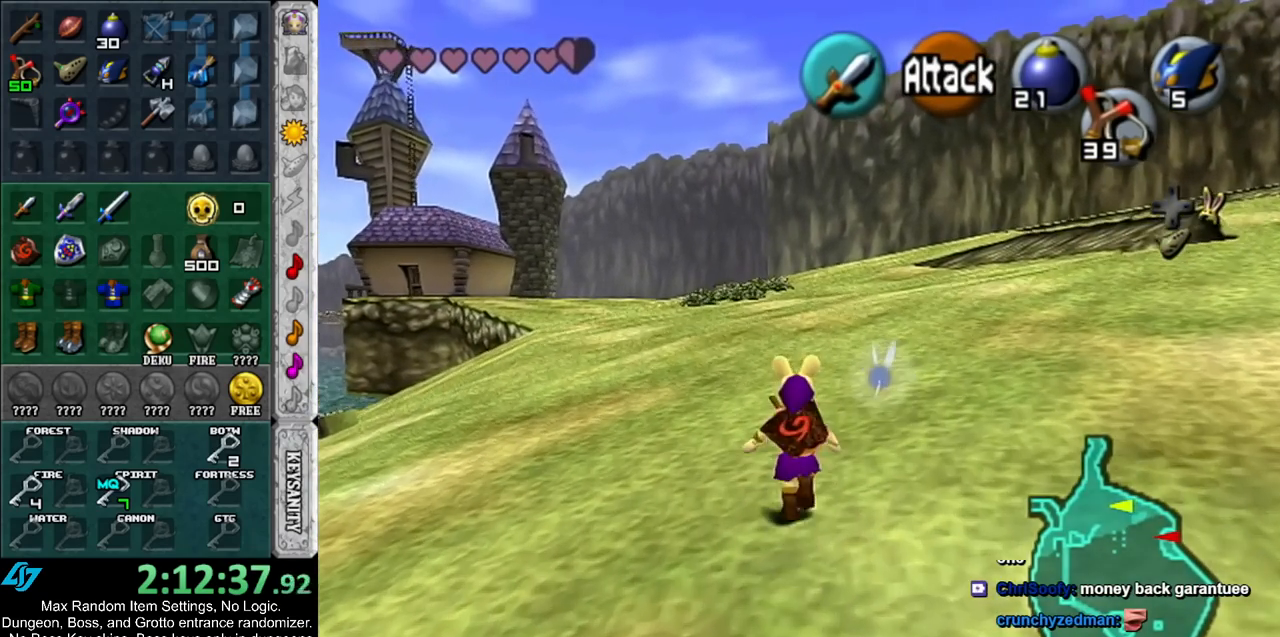
Gameplay with a controller (Nintendo layout); each line is a JSON object with the inputs held at the frame after it. "events" lists button and stick changes between this image and that frame as [ms after this image, input, new state], when the widget could be followed in between. Not read: L3 R3.
{"buttons": [], "left_stick": "up", "right_stick": "center", "events": []}
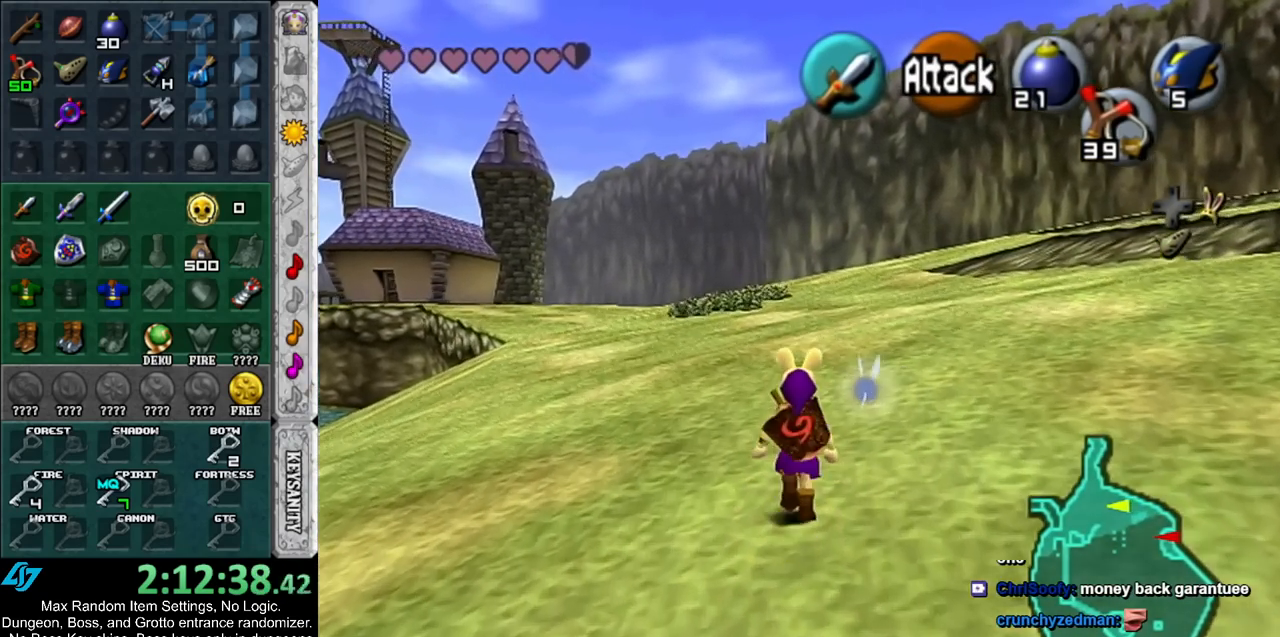
{"buttons": [], "left_stick": "up", "right_stick": "center", "events": []}
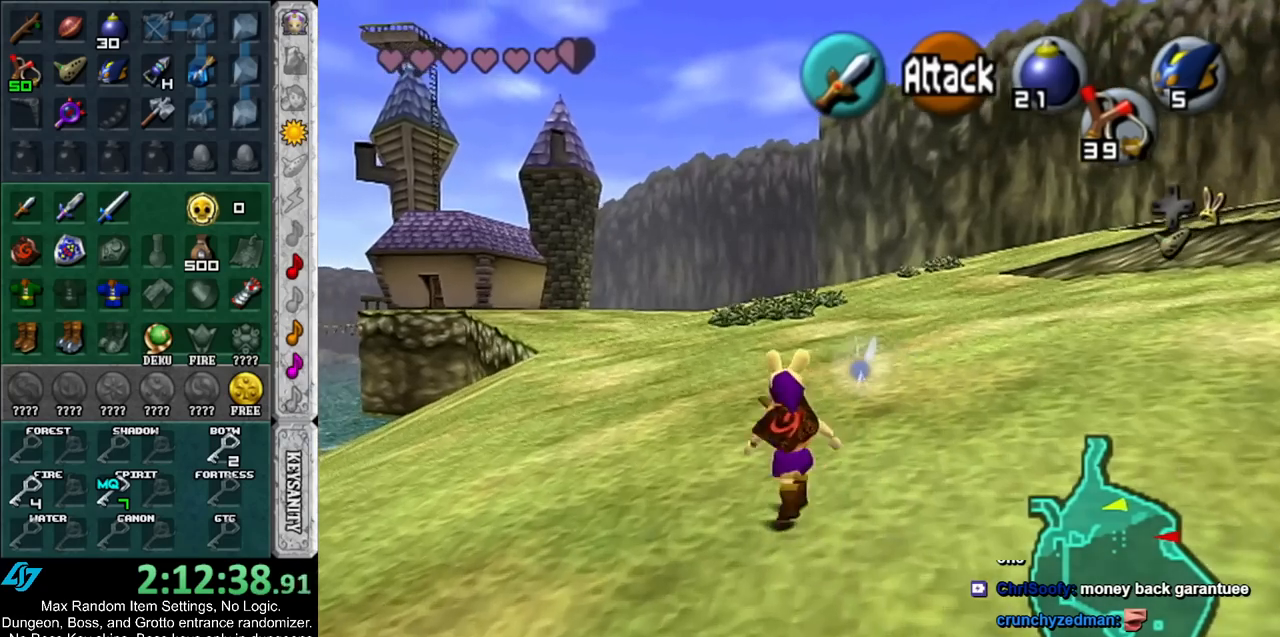
{"buttons": [], "left_stick": "up", "right_stick": "center", "events": []}
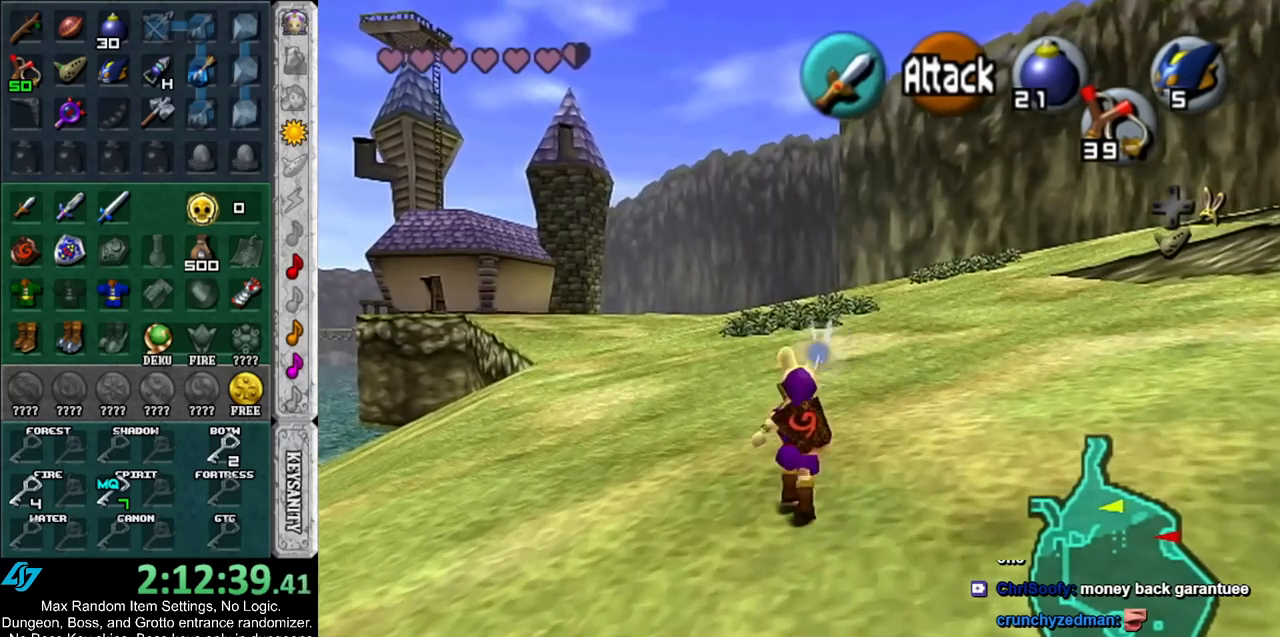
{"buttons": [], "left_stick": "up", "right_stick": "center", "events": []}
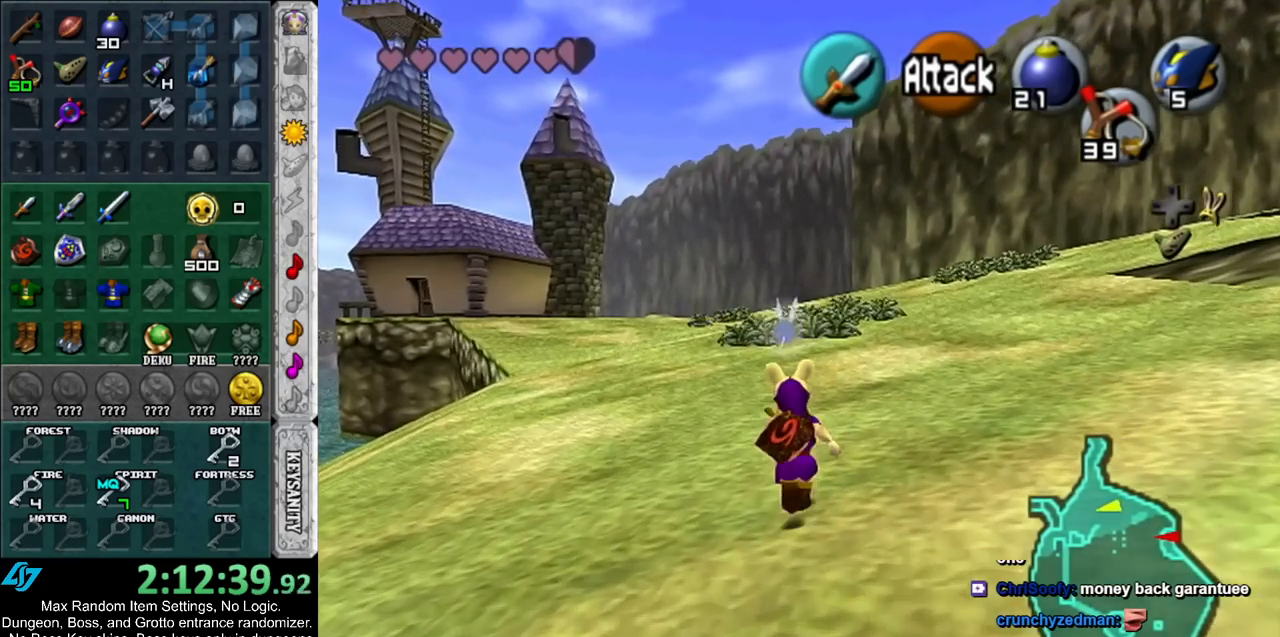
{"buttons": [], "left_stick": "up", "right_stick": "center", "events": []}
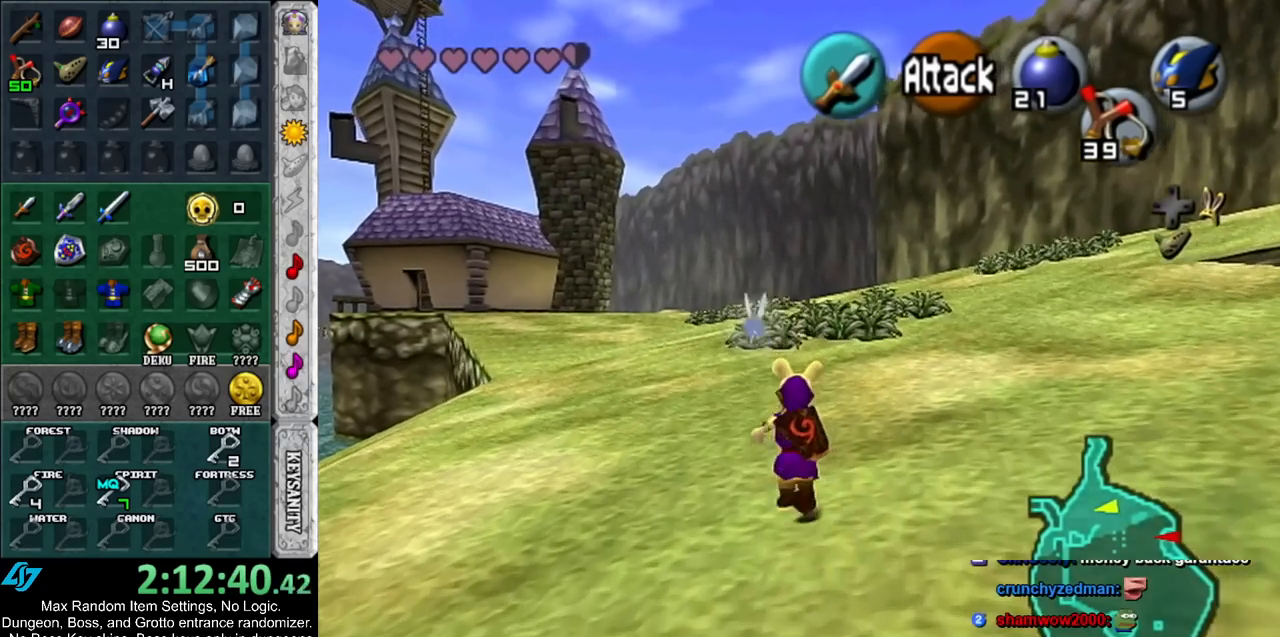
{"buttons": [], "left_stick": "up", "right_stick": "center", "events": []}
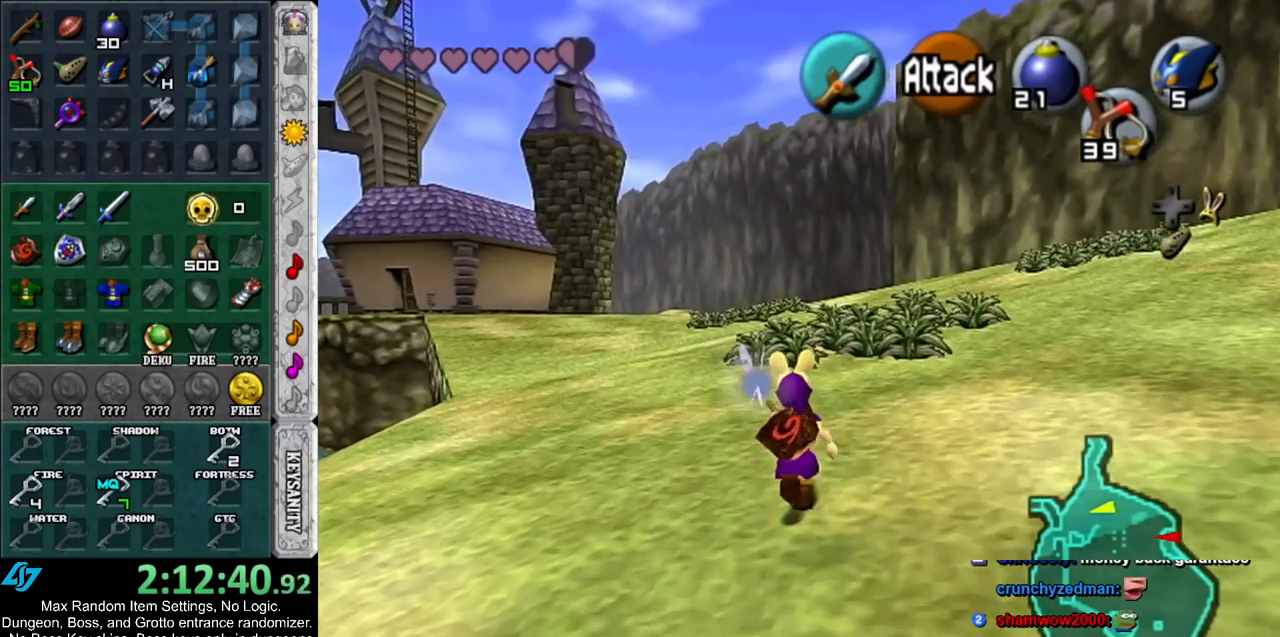
{"buttons": [], "left_stick": "up", "right_stick": "center", "events": []}
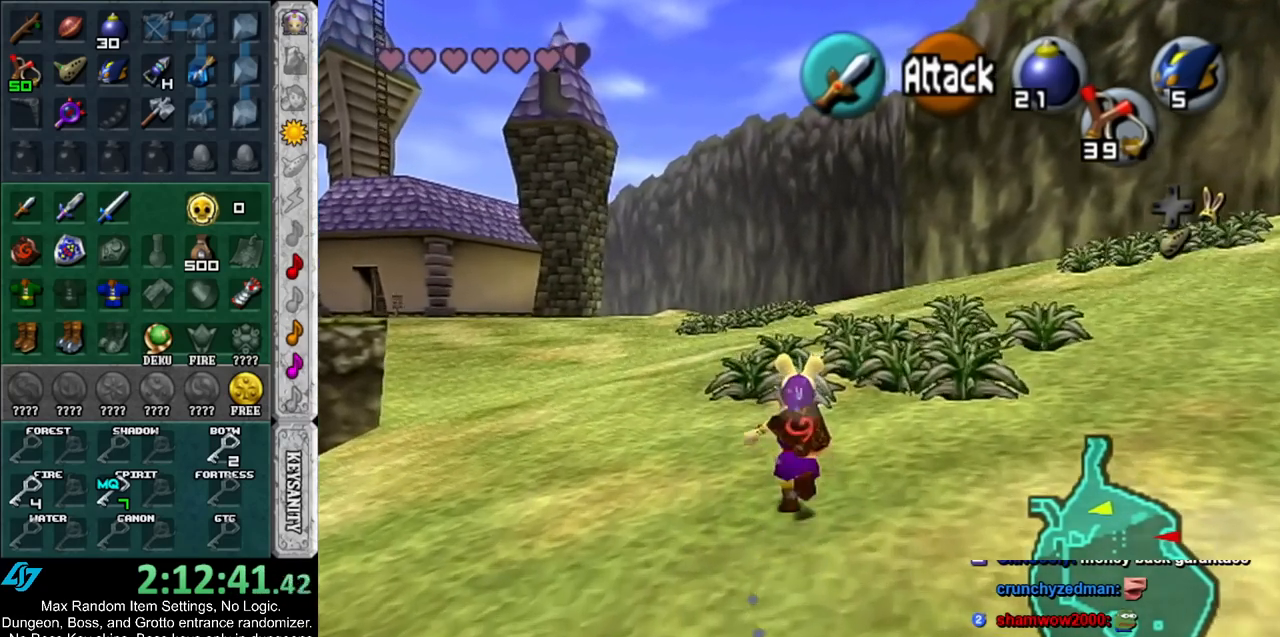
{"buttons": ["B", "L1"], "left_stick": "up-left", "right_stick": "center", "events": [[267, "left_stick", "up-right"], [333, "L1", "down"], [417, "B", "down"], [417, "left_stick", "up-left"]]}
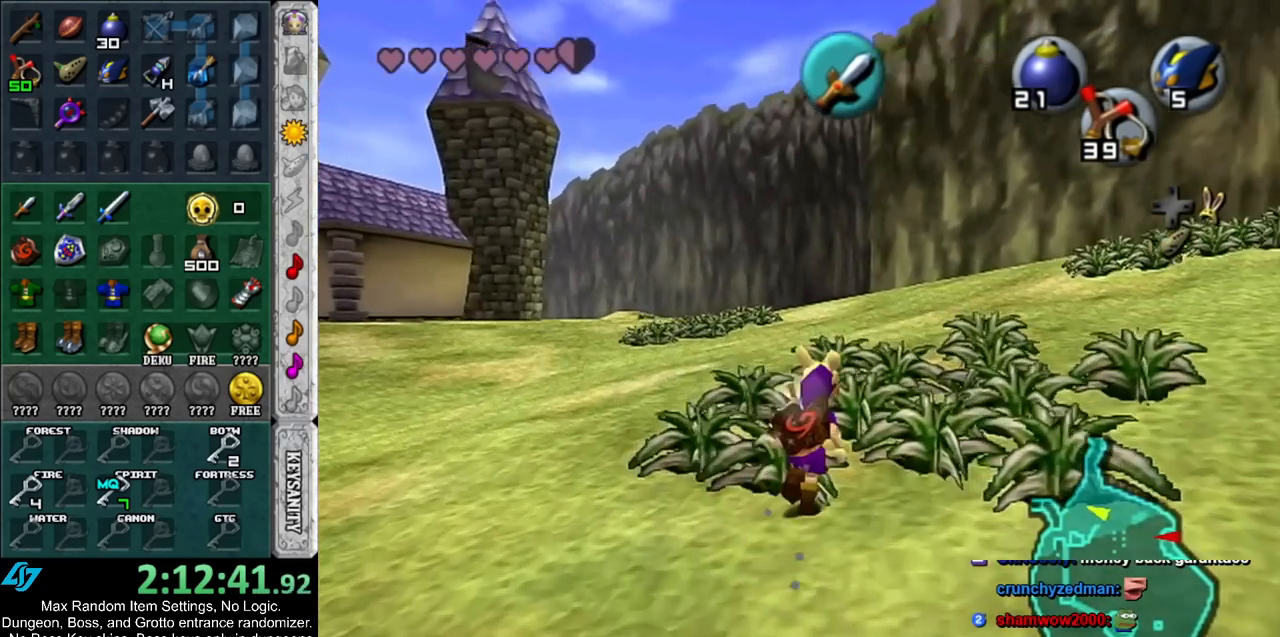
{"buttons": [], "left_stick": "center", "right_stick": "center", "events": [[17, "B", "up"], [17, "left_stick", "down-left"], [83, "left_stick", "right"], [117, "B", "down"], [167, "left_stick", "up-left"], [233, "B", "up"], [233, "left_stick", "down-left"], [300, "B", "down"], [300, "left_stick", "down-right"], [350, "left_stick", "up-right"], [433, "L1", "up"], [433, "left_stick", "center"], [450, "B", "up"]]}
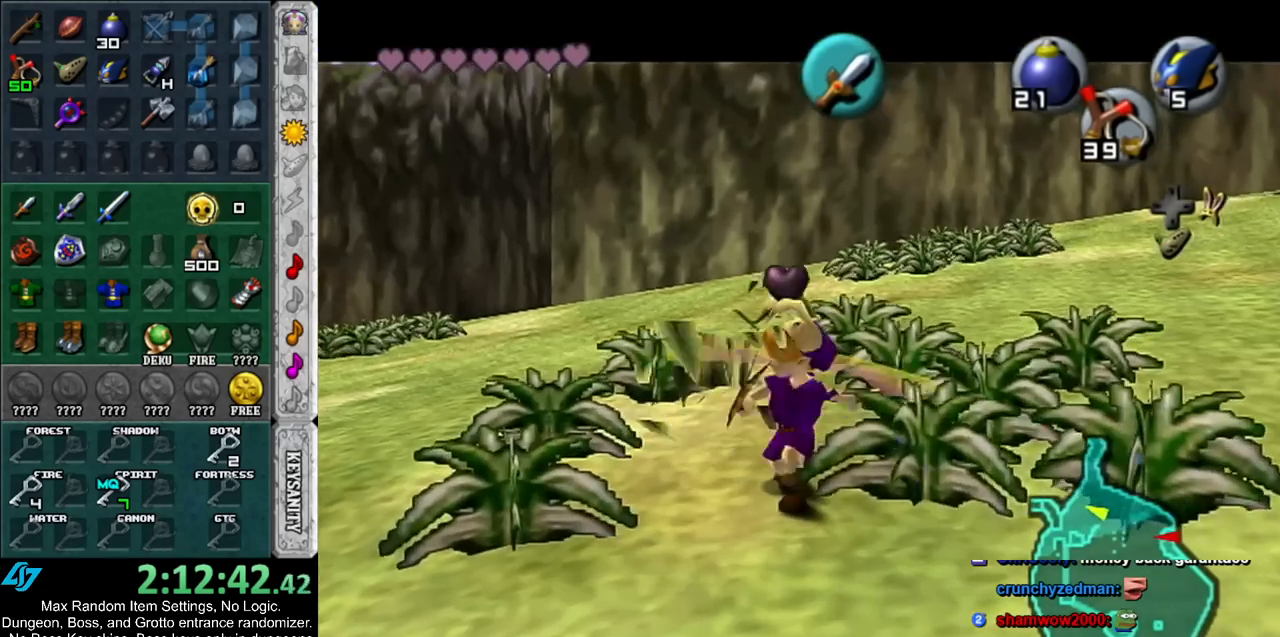
{"buttons": [], "left_stick": "up-left", "right_stick": "center", "events": [[83, "left_stick", "up"], [267, "left_stick", "up-left"]]}
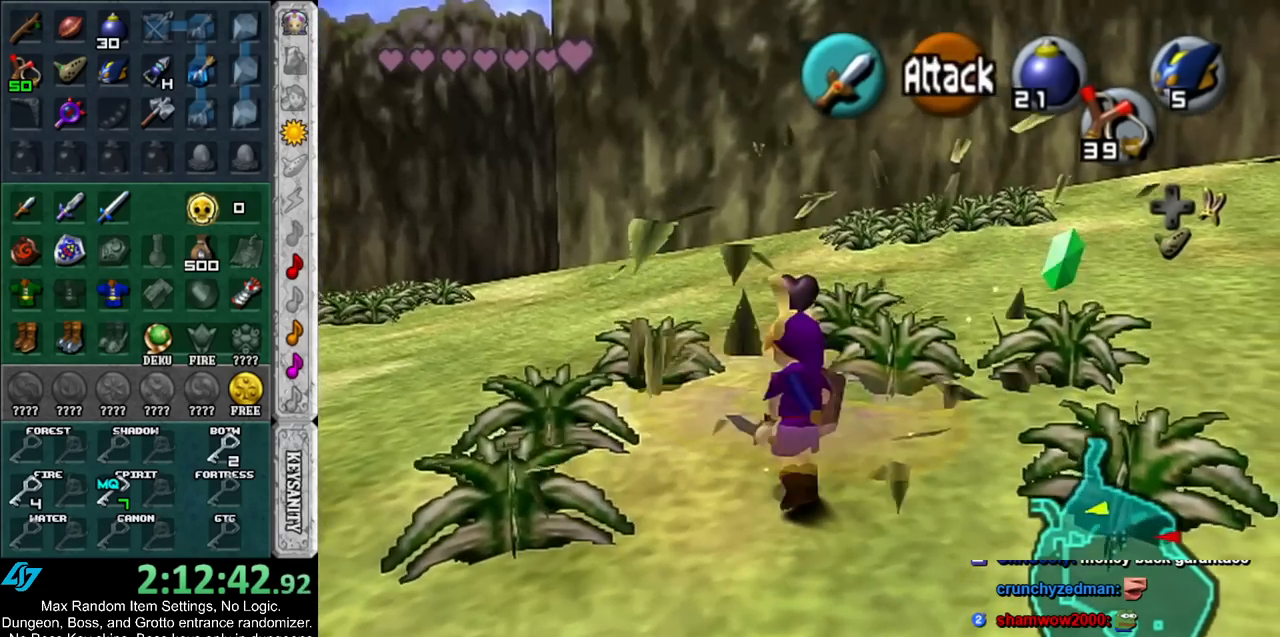
{"buttons": [], "left_stick": "right", "right_stick": "center", "events": [[117, "L1", "down"], [150, "left_stick", "right"], [233, "B", "down"], [350, "B", "up"], [350, "L1", "up"], [350, "left_stick", "center"], [483, "left_stick", "right"]]}
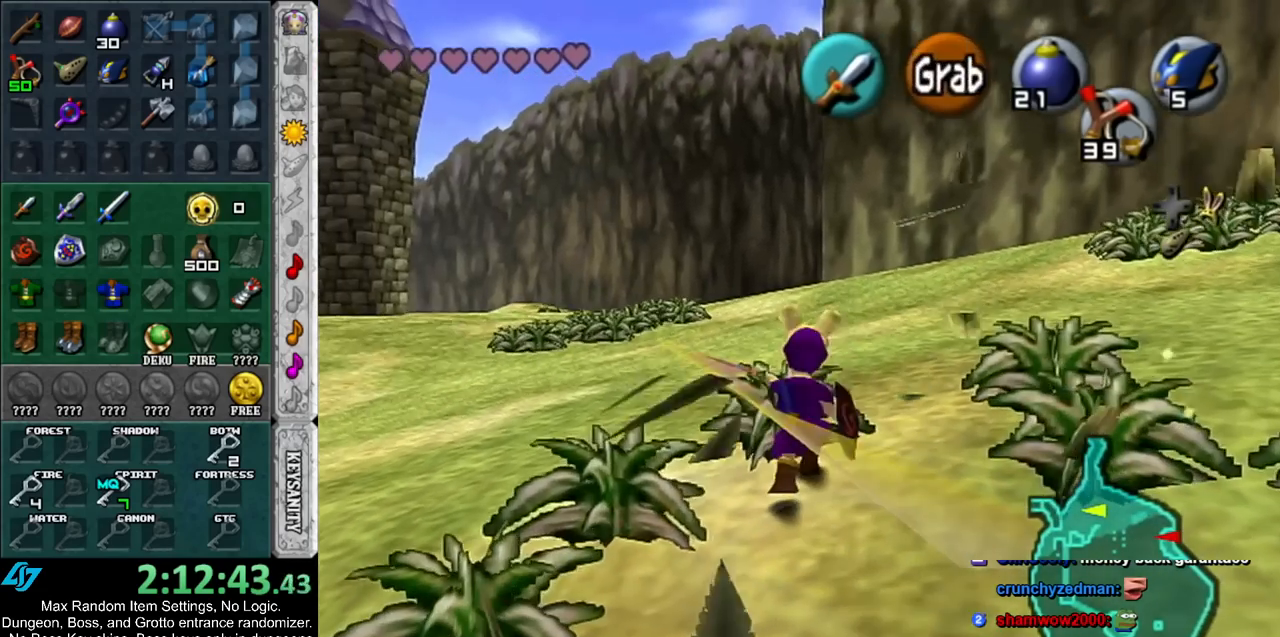
{"buttons": ["L1"], "left_stick": "center", "right_stick": "center", "events": [[300, "B", "down"], [400, "left_stick", "center"], [433, "L1", "down"], [450, "B", "up"]]}
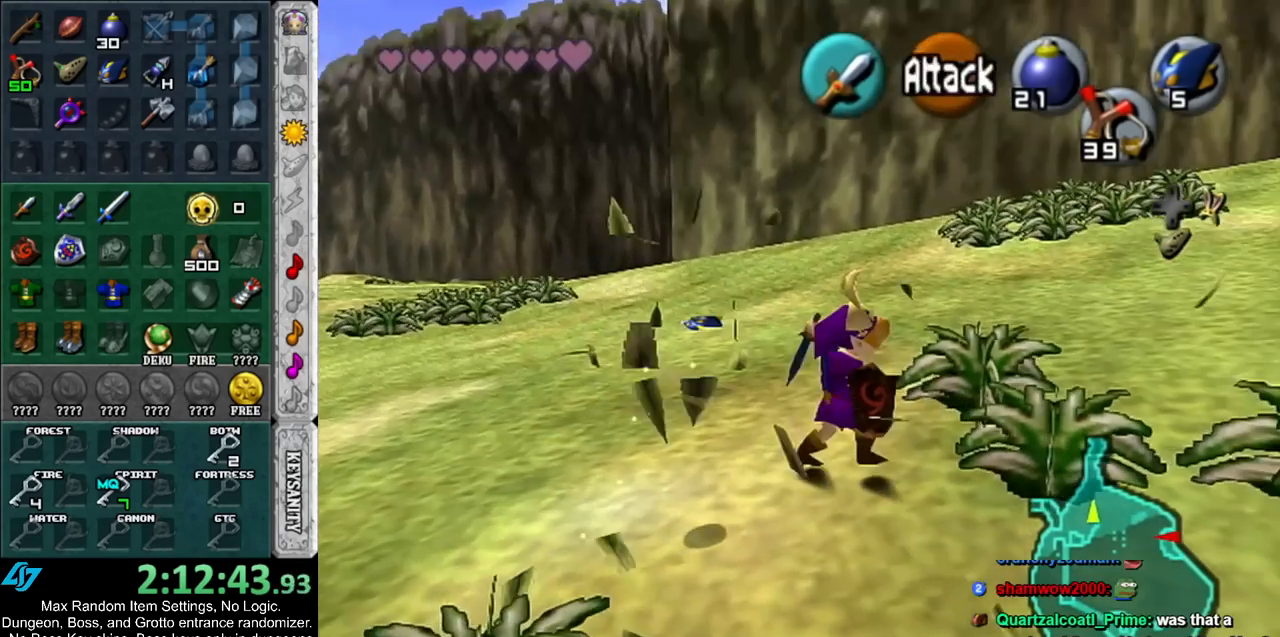
{"buttons": [], "left_stick": "center", "right_stick": "center", "events": [[100, "L1", "up"], [300, "B", "down"], [467, "B", "up"]]}
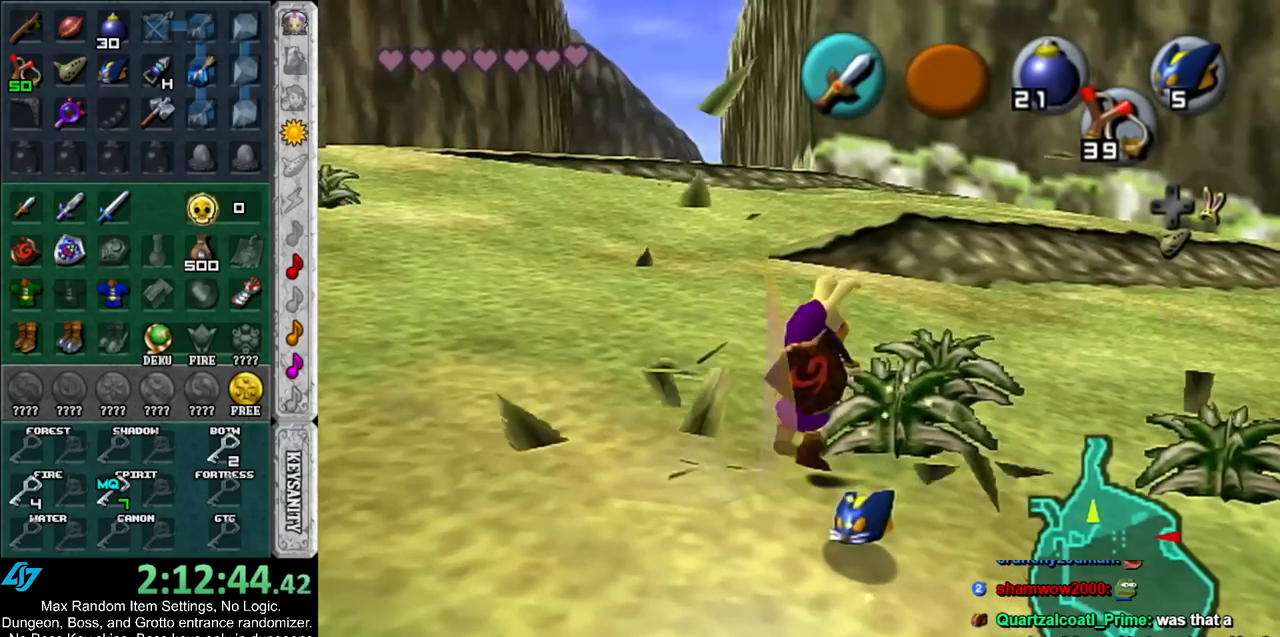
{"buttons": ["B"], "left_stick": "up-right", "right_stick": "center", "events": [[233, "left_stick", "up-right"], [417, "B", "down"]]}
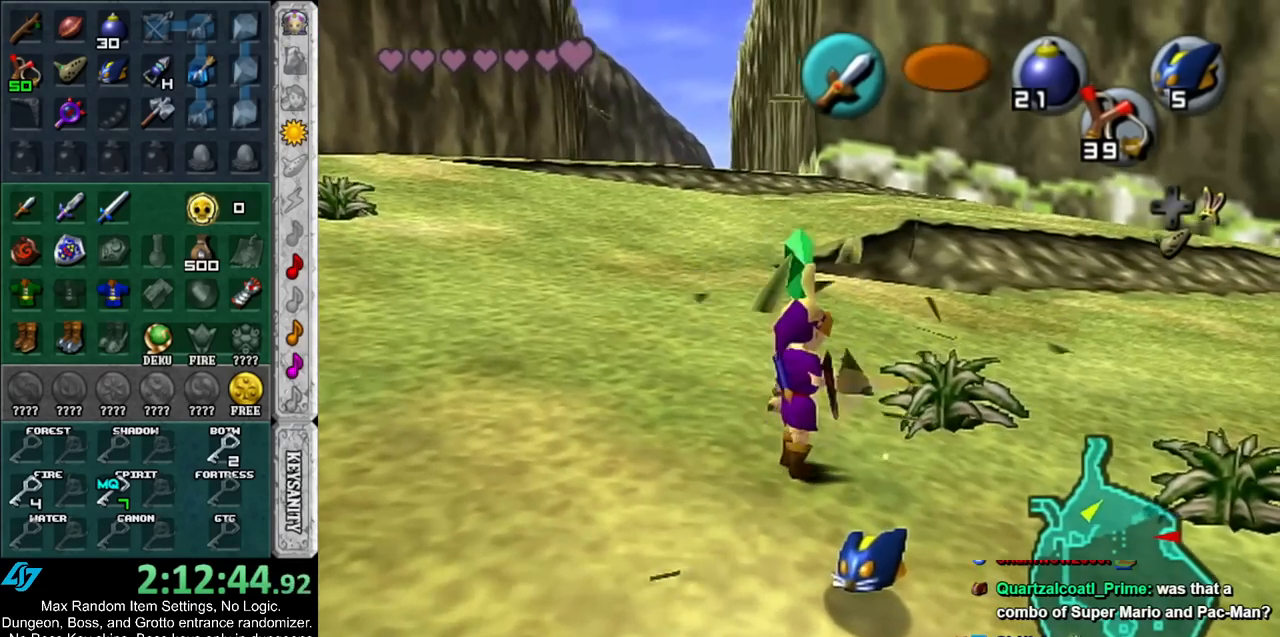
{"buttons": [], "left_stick": "down", "right_stick": "center", "events": [[117, "B", "up"], [117, "left_stick", "center"], [233, "left_stick", "down"]]}
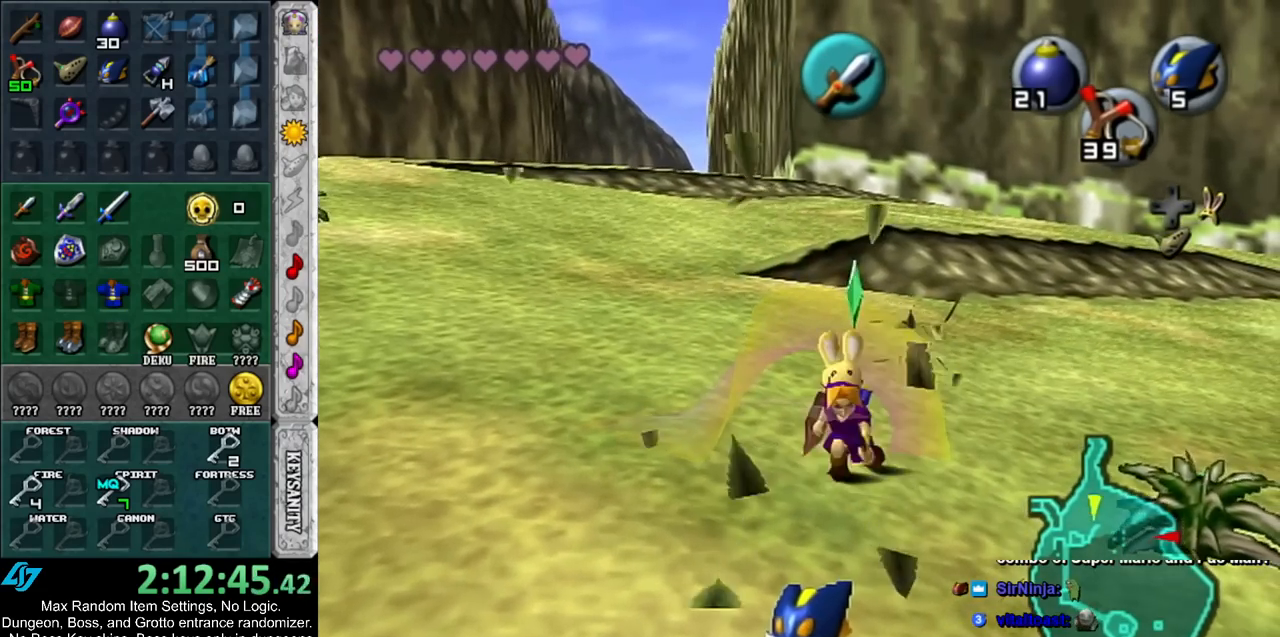
{"buttons": [], "left_stick": "down-right", "right_stick": "center", "events": [[267, "left_stick", "down-right"]]}
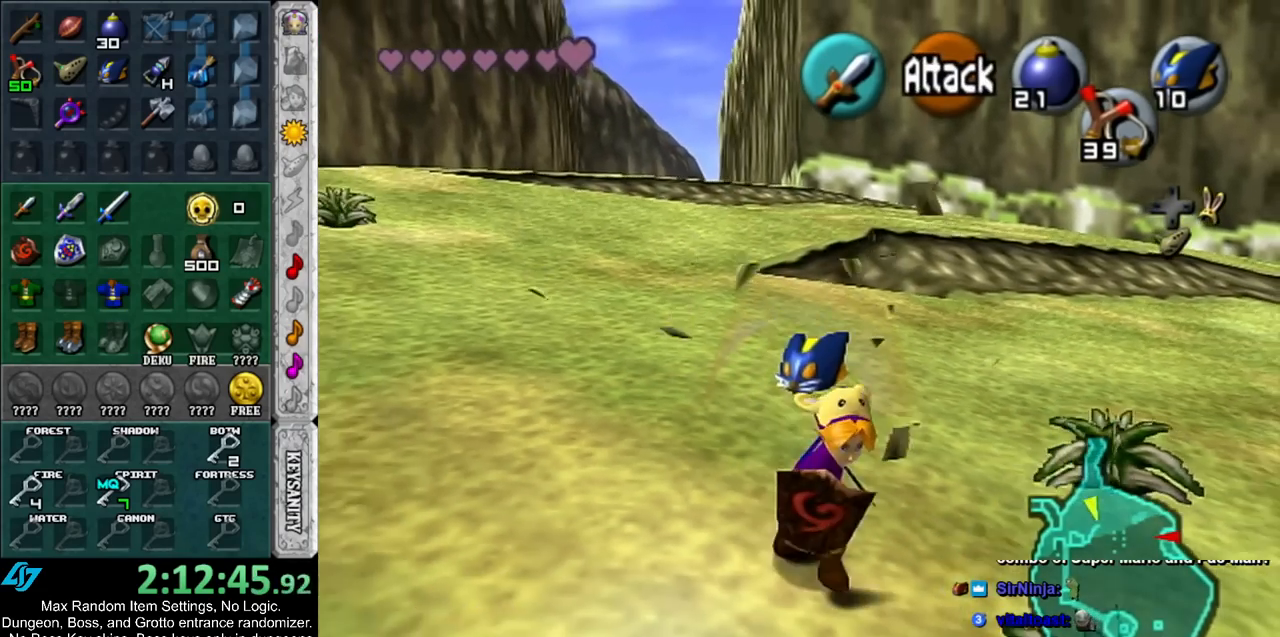
{"buttons": [], "left_stick": "up", "right_stick": "center", "events": [[50, "B", "down"], [167, "B", "up"], [167, "left_stick", "center"], [450, "left_stick", "up"]]}
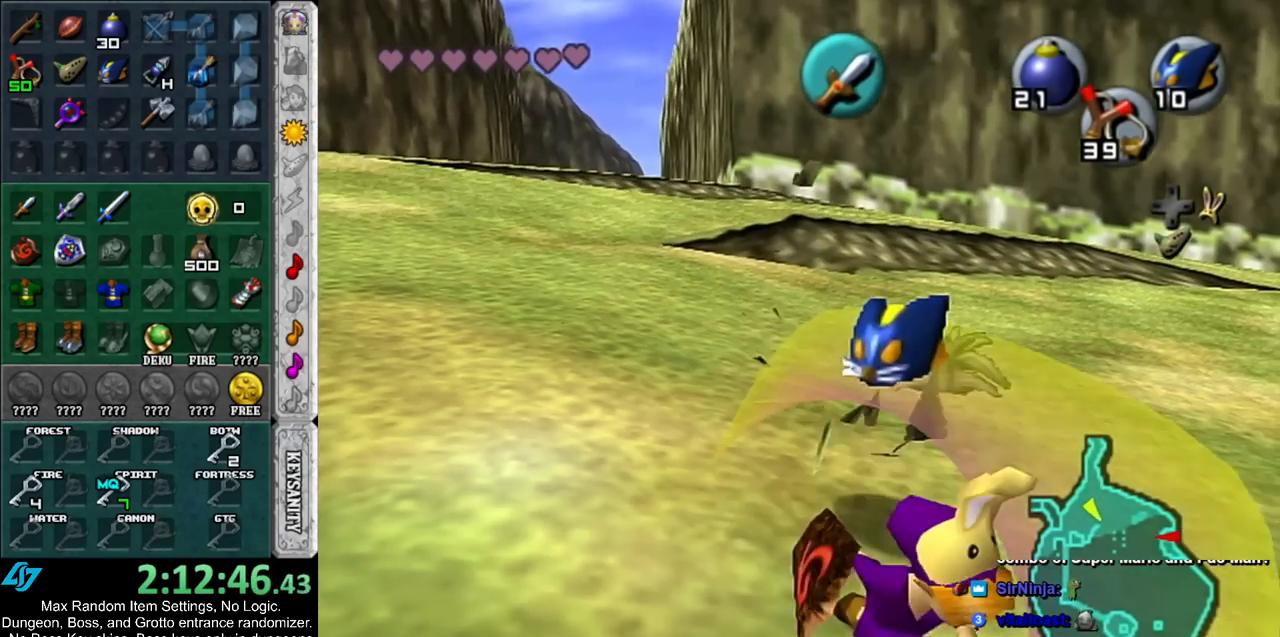
{"buttons": [], "left_stick": "up", "right_stick": "center", "events": [[133, "B", "down"], [300, "B", "up"]]}
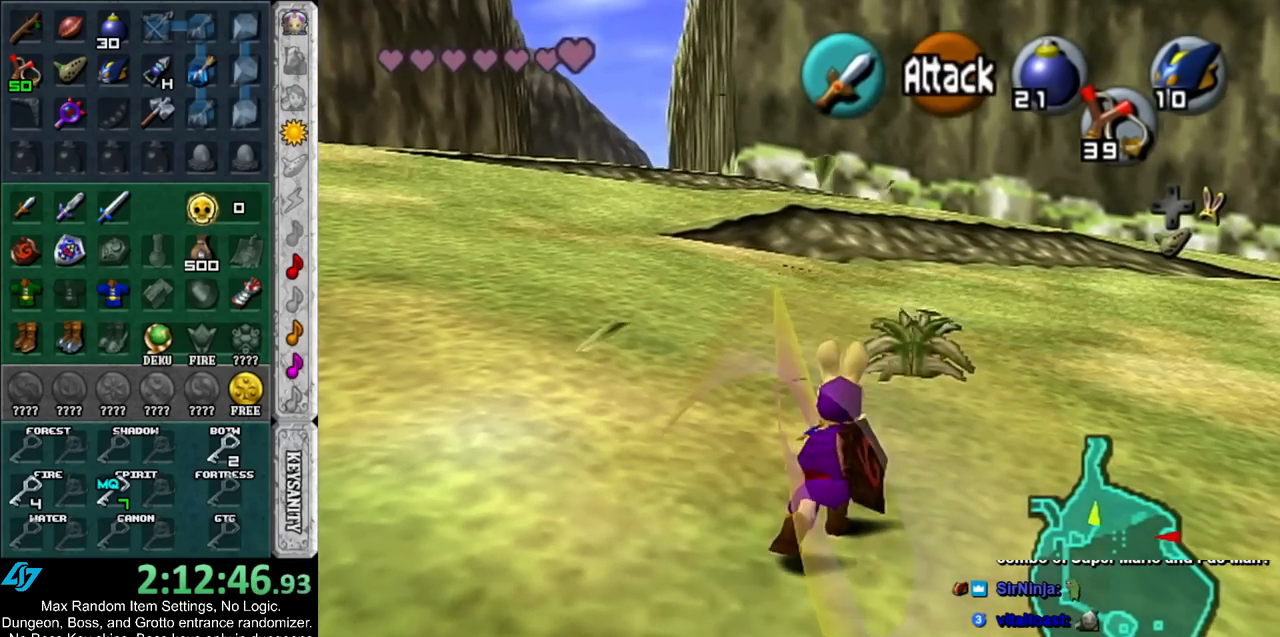
{"buttons": ["B"], "left_stick": "up", "right_stick": "center", "events": [[383, "B", "down"]]}
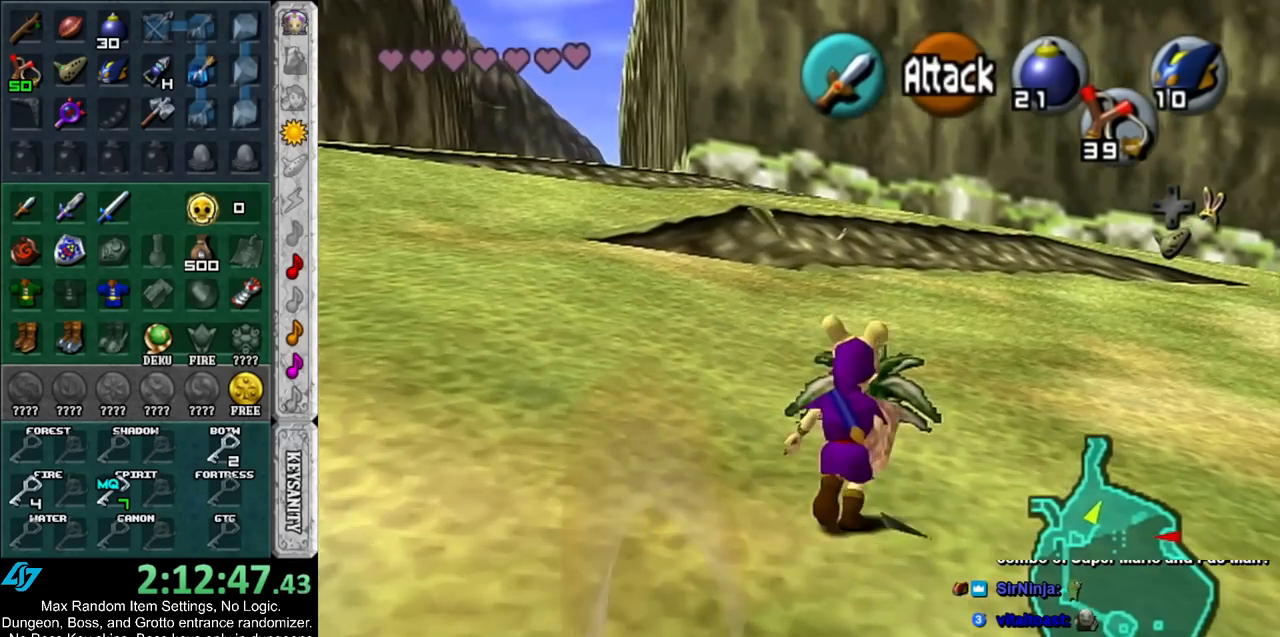
{"buttons": [], "left_stick": "down-left", "right_stick": "center", "events": [[50, "B", "up"], [117, "left_stick", "center"], [233, "left_stick", "down-left"]]}
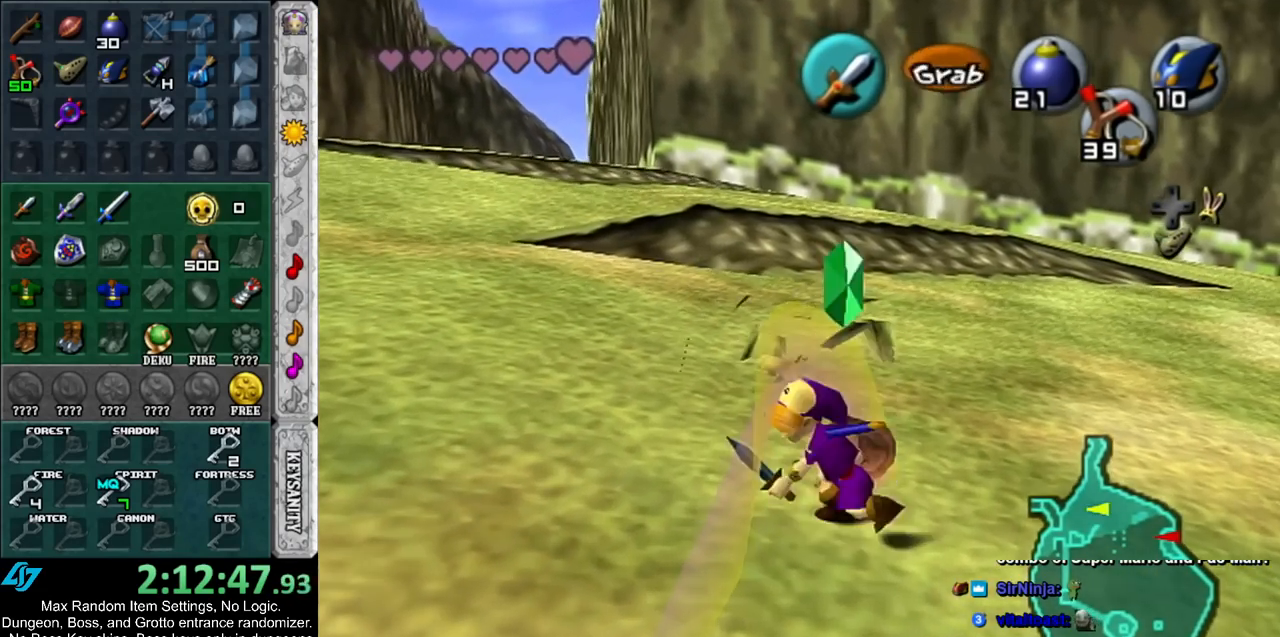
{"buttons": [], "left_stick": "up-left", "right_stick": "center", "events": [[17, "L1", "down"], [50, "left_stick", "center"], [200, "L1", "up"], [200, "left_stick", "up"], [367, "left_stick", "up-left"]]}
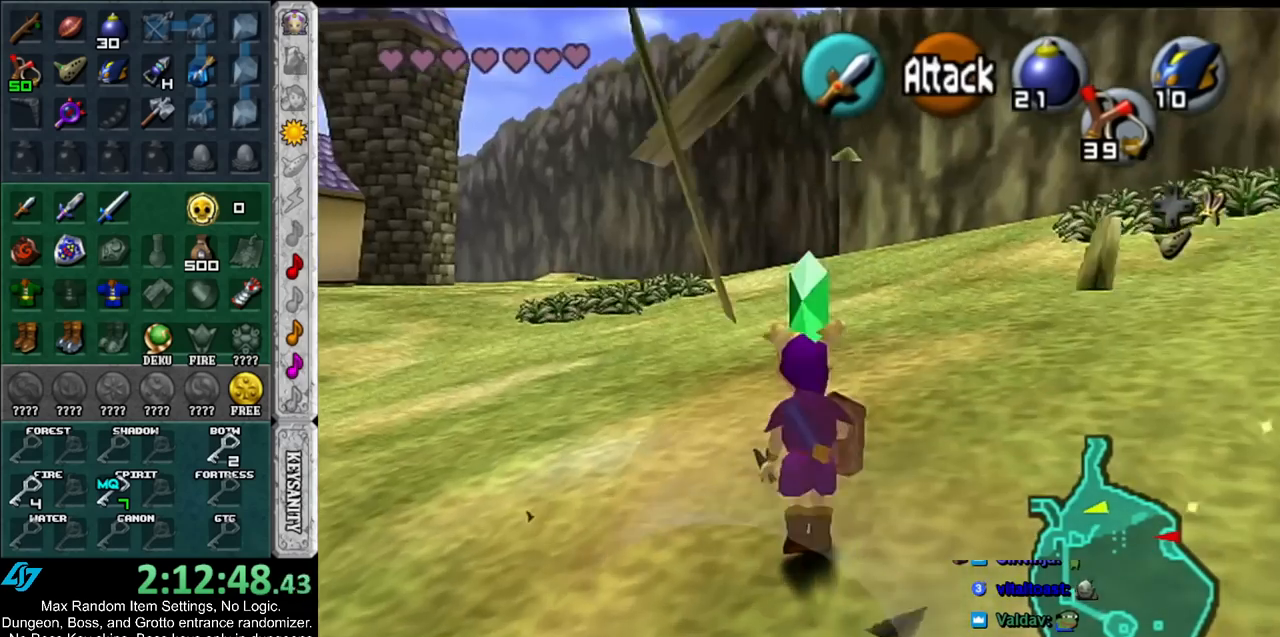
{"buttons": [], "left_stick": "up", "right_stick": "center", "events": [[300, "left_stick", "up"]]}
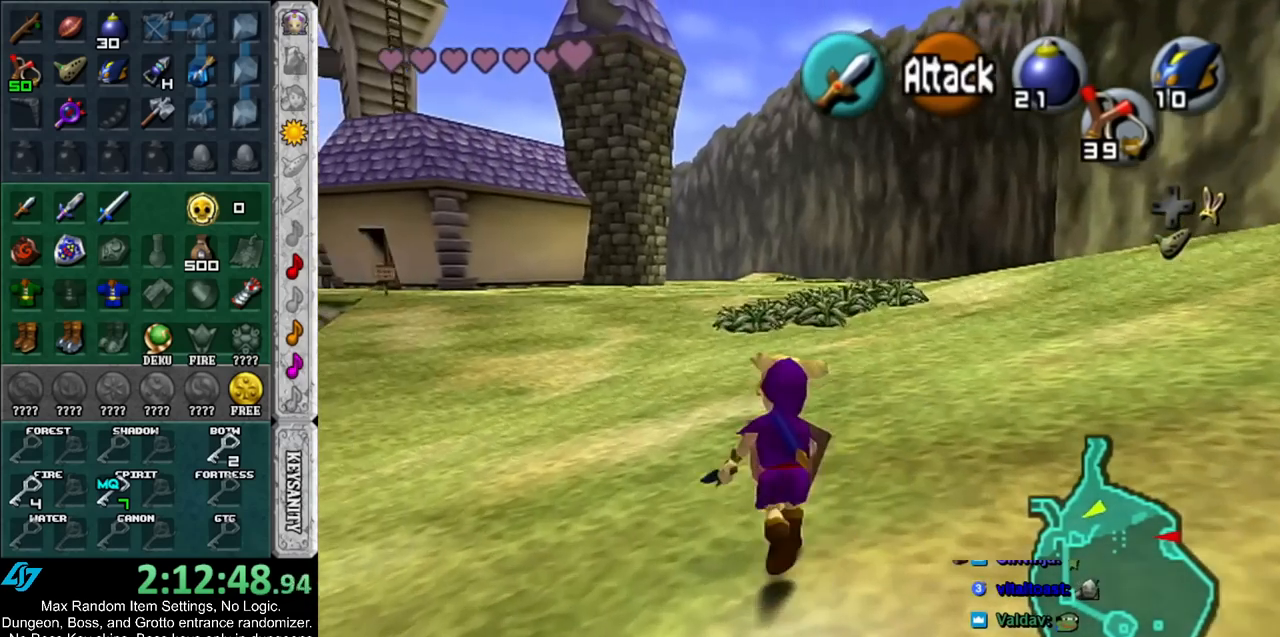
{"buttons": [], "left_stick": "up", "right_stick": "center", "events": []}
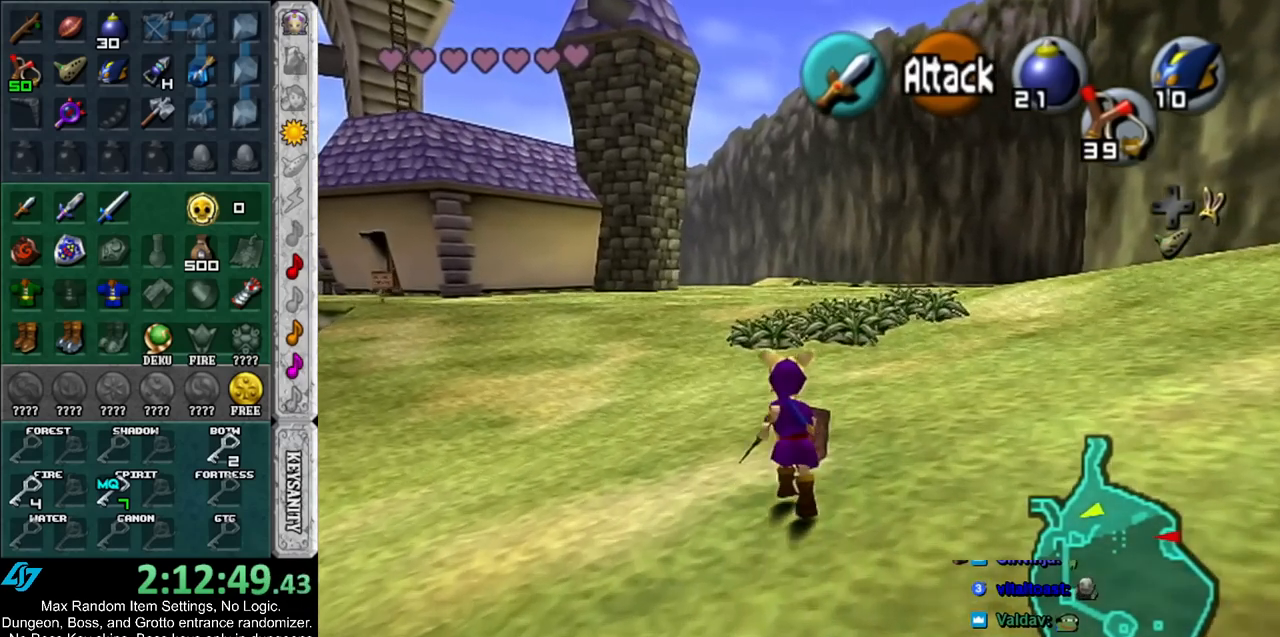
{"buttons": [], "left_stick": "up", "right_stick": "center", "events": []}
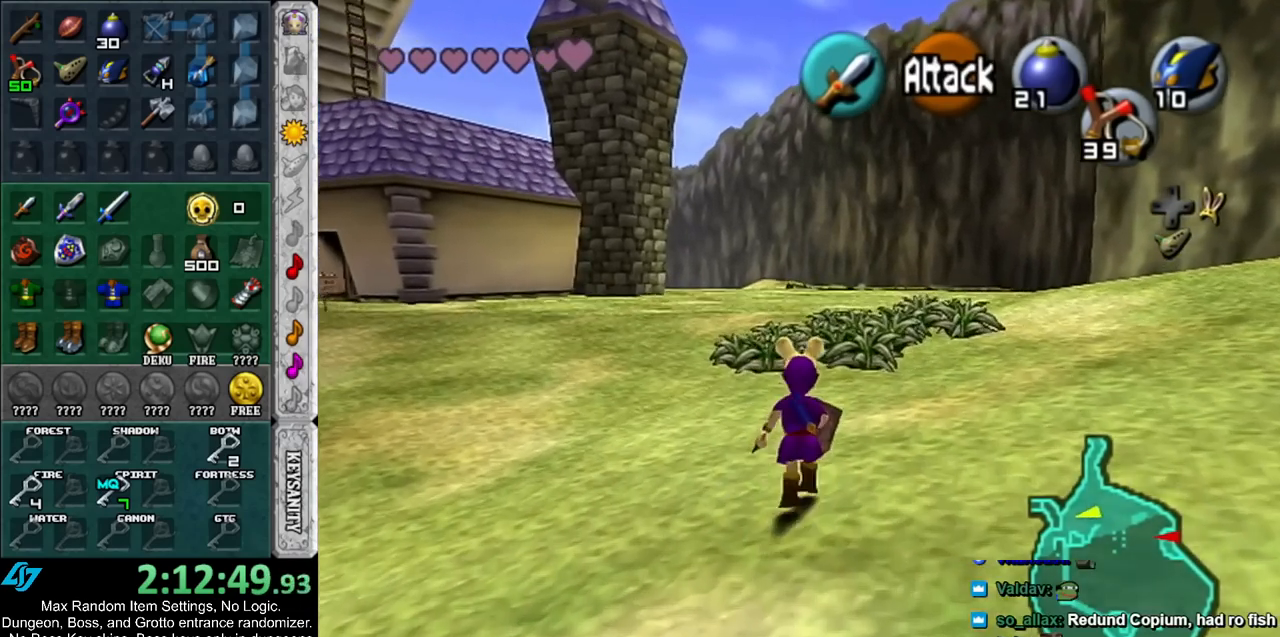
{"buttons": [], "left_stick": "up", "right_stick": "center", "events": []}
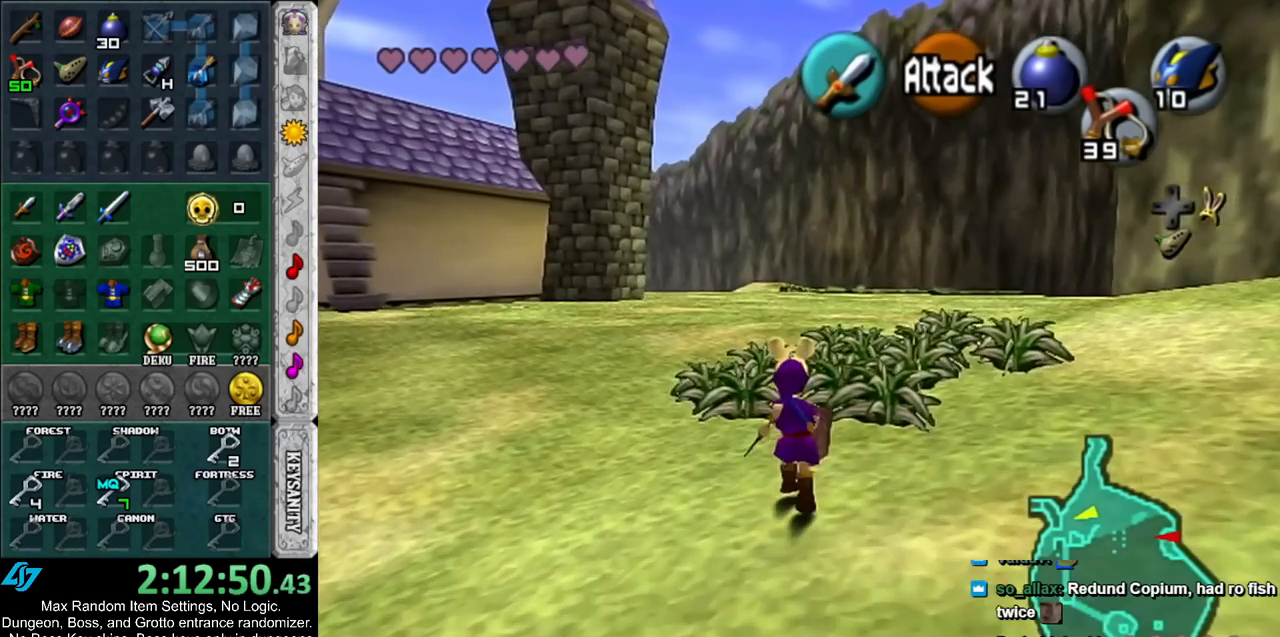
{"buttons": [], "left_stick": "up", "right_stick": "center", "events": [[100, "L1", "down"], [133, "left_stick", "right"], [200, "B", "down"], [350, "B", "up"], [350, "L1", "up"], [417, "left_stick", "up"]]}
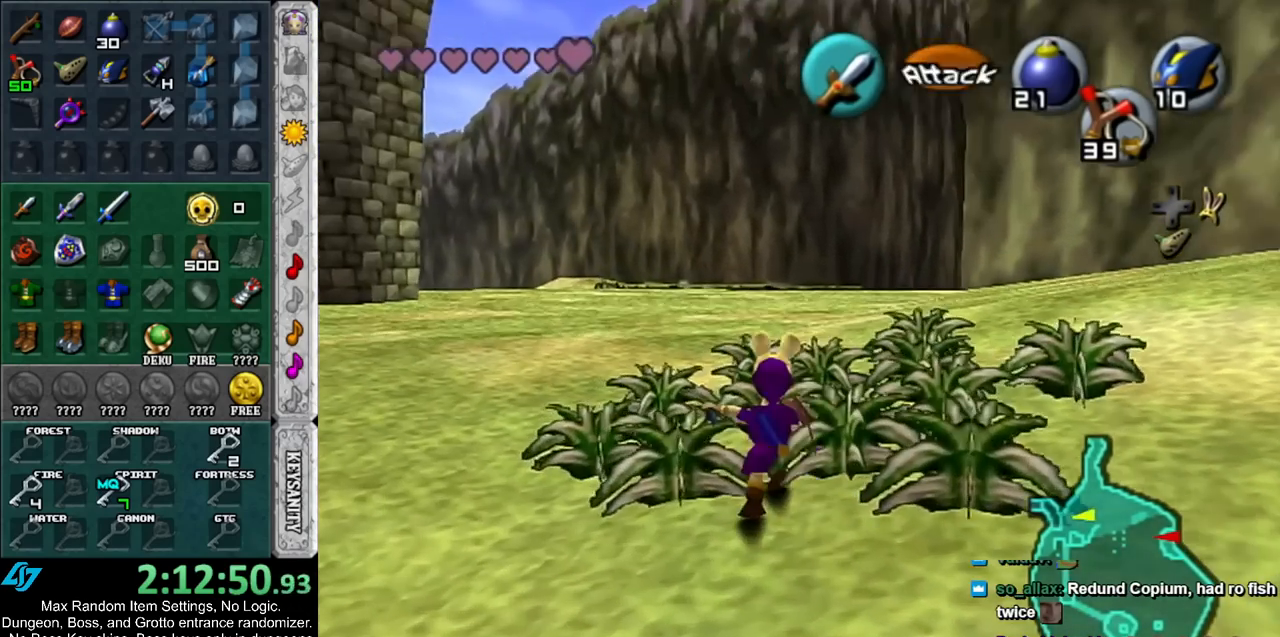
{"buttons": ["L1"], "left_stick": "right", "right_stick": "center", "events": [[450, "L1", "down"], [450, "left_stick", "right"]]}
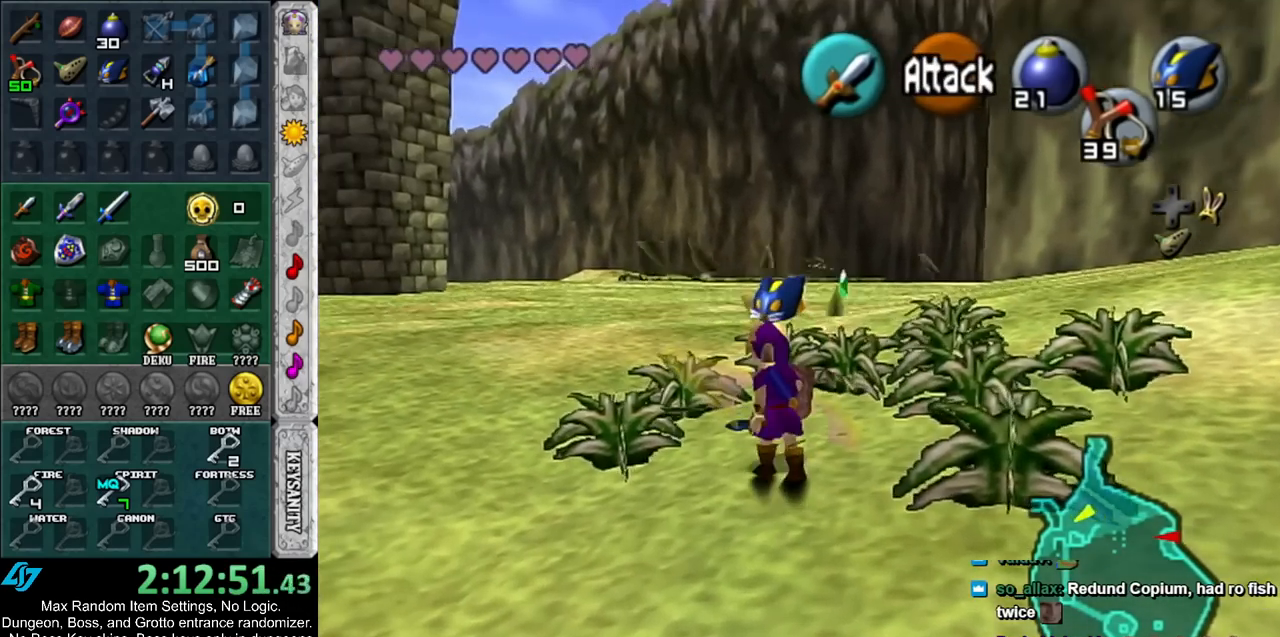
{"buttons": [], "left_stick": "up-right", "right_stick": "center", "events": [[50, "B", "down"], [167, "B", "up"], [167, "L1", "up"], [267, "left_stick", "up-right"]]}
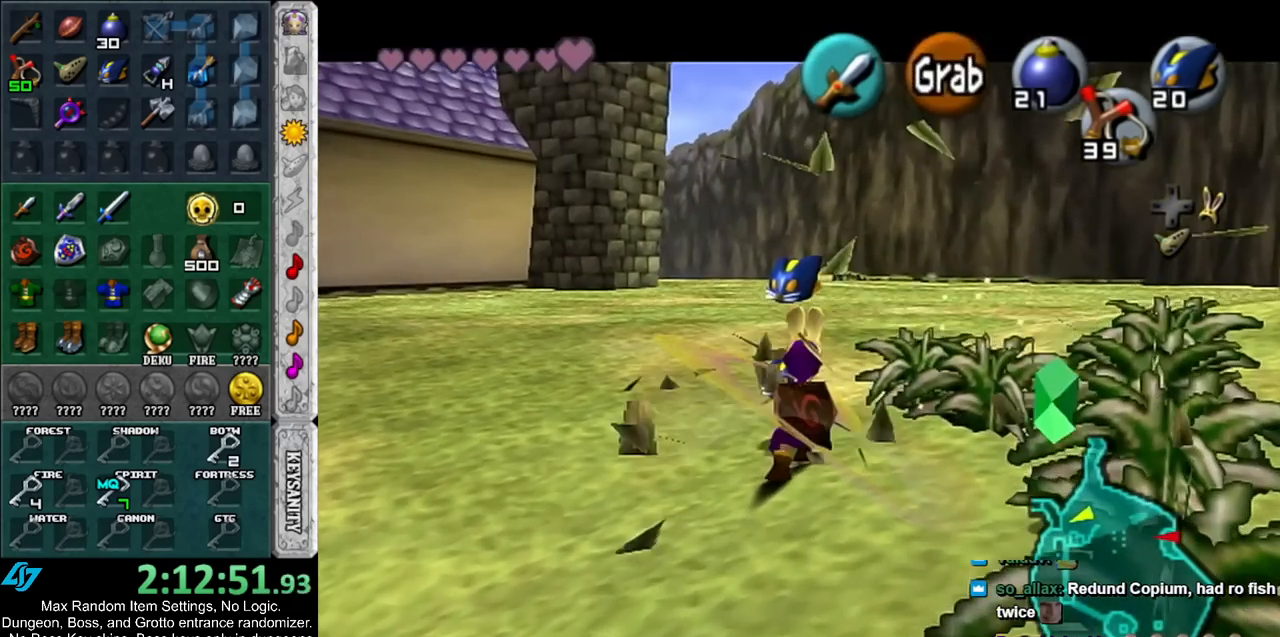
{"buttons": [], "left_stick": "right", "right_stick": "center", "events": [[133, "left_stick", "right"], [200, "L1", "down"], [333, "B", "down"], [483, "B", "up"], [483, "L1", "up"]]}
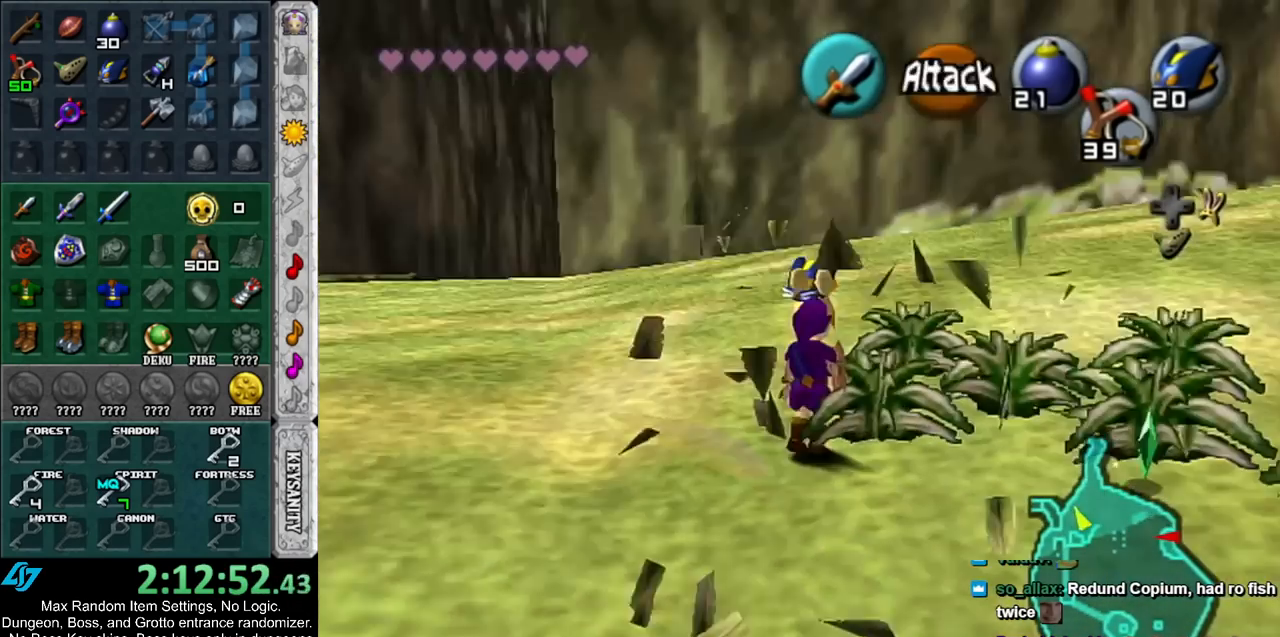
{"buttons": [], "left_stick": "right", "right_stick": "center", "events": [[133, "left_stick", "up-right"], [450, "left_stick", "right"]]}